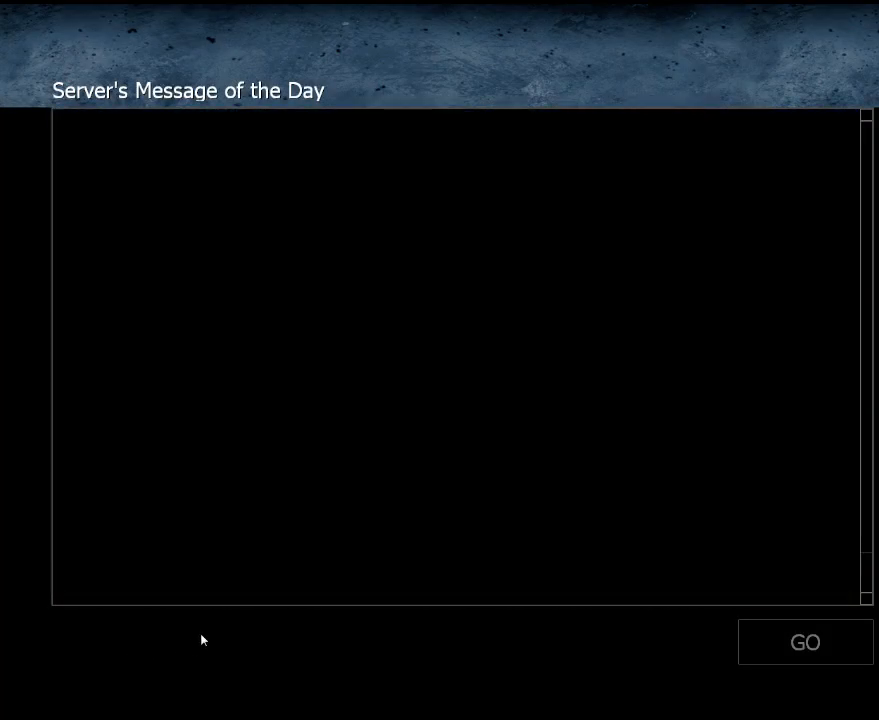
Gameplay with keyboard; each line is a JSON object with the keys held at the frame after it. "events" lists presses ("down") and releases ("up") of "1", "2", "3", "4", "5", "6", "a", "alt", "b", "c", "caps_lock", "ctrl", "d", "e", "f", "g", "q", "r", "s", "shift", "space", "super", "t", "tab", "tilde", "w", "x" and "z" between this image and that frame as [ms after this image, input, new state], when the widget could be followed in between. No other keys are recorded. Mouse input is not recorded. Not read: v.
{"keys": [], "events": [[34, "tab", "down"], [351, "tab", "up"]]}
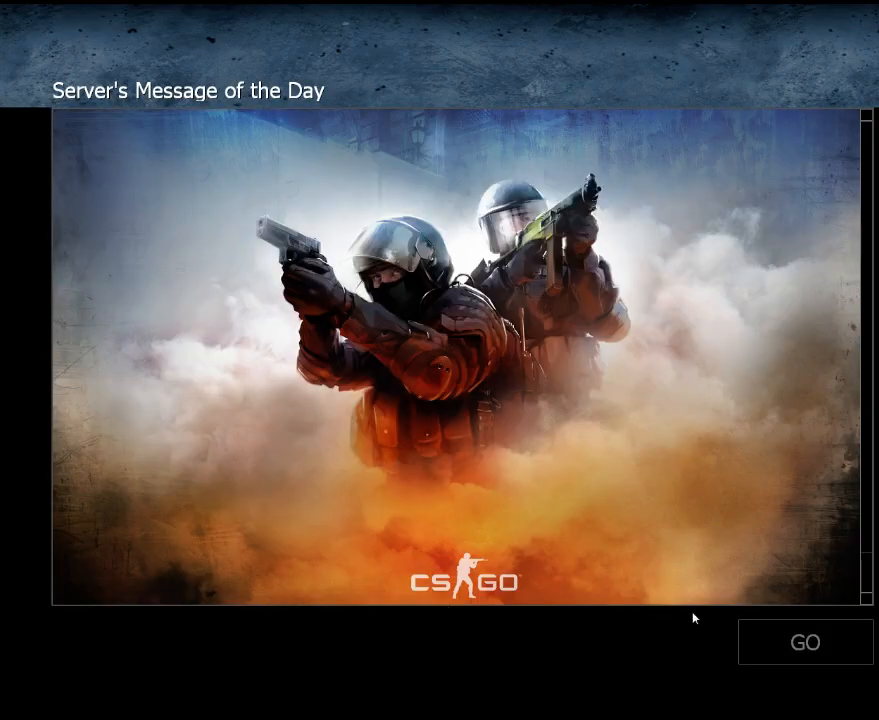
{"keys": [], "events": []}
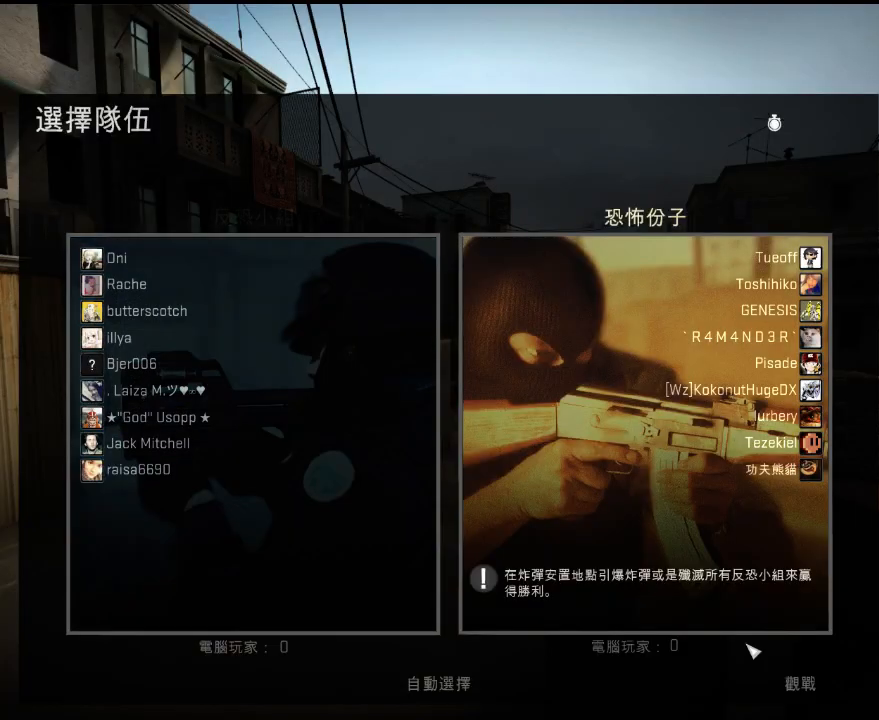
{"keys": [], "events": []}
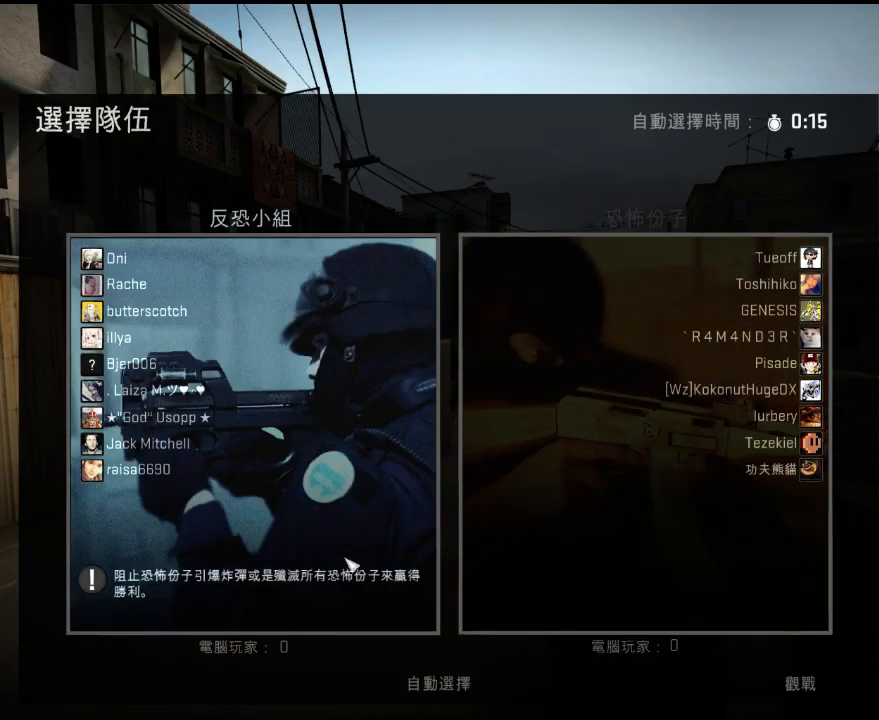
{"keys": [], "events": []}
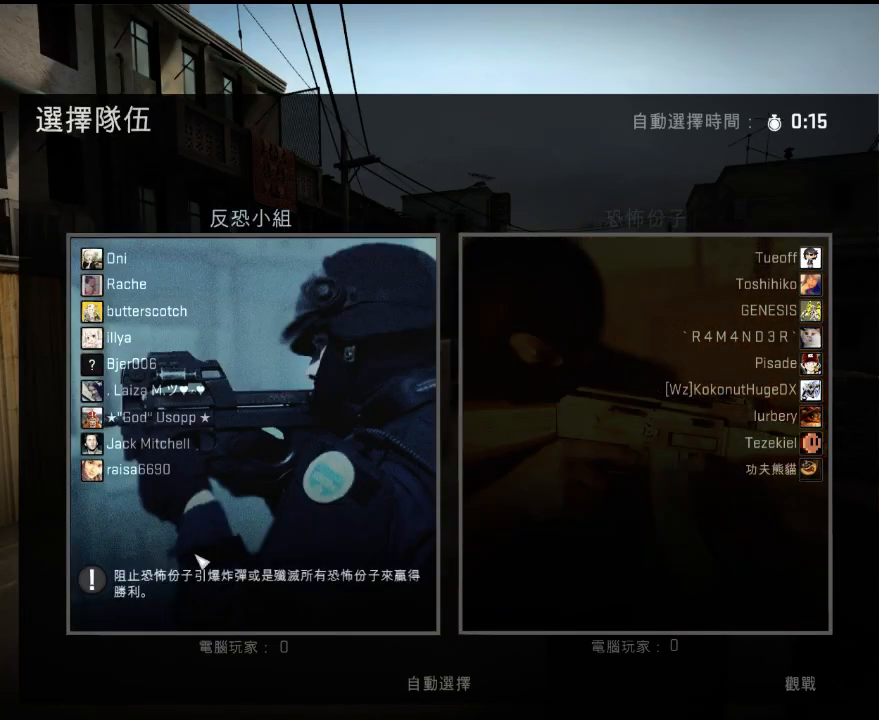
{"keys": [], "events": []}
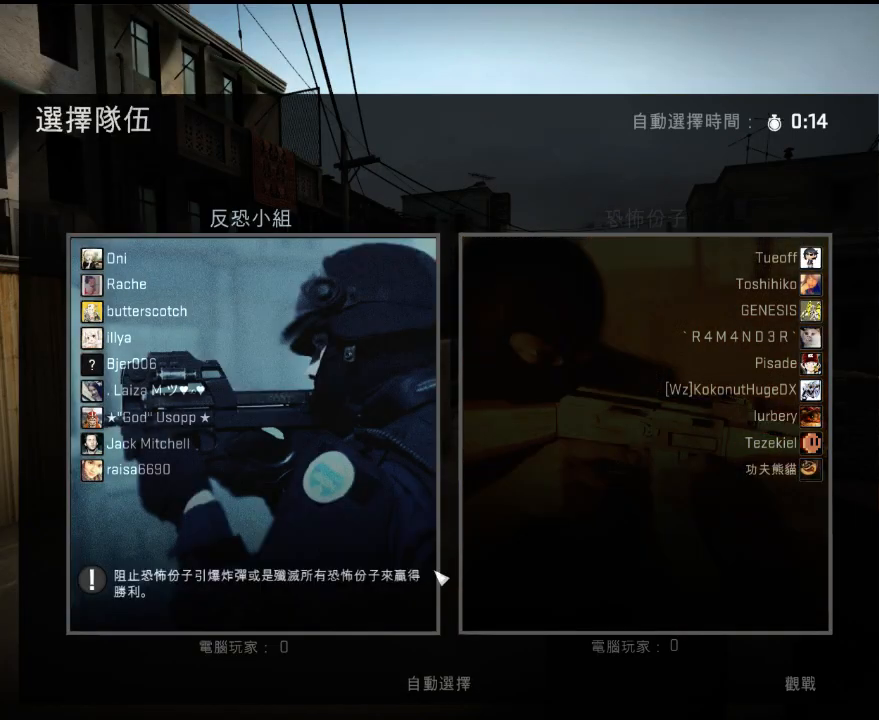
{"keys": ["tab"], "events": [[317, "tab", "down"]]}
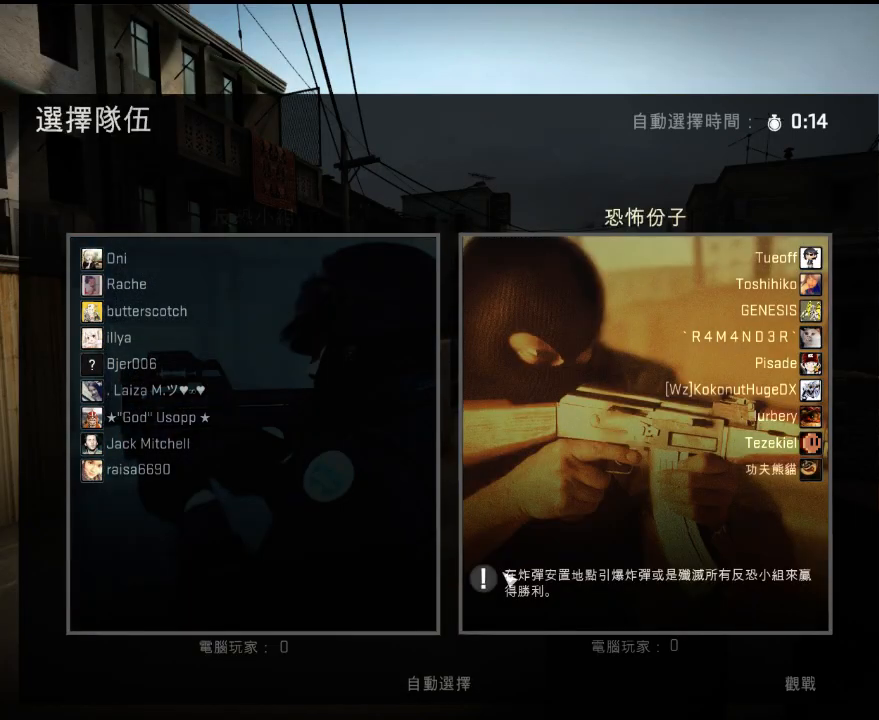
{"keys": [], "events": [[250, "tab", "up"]]}